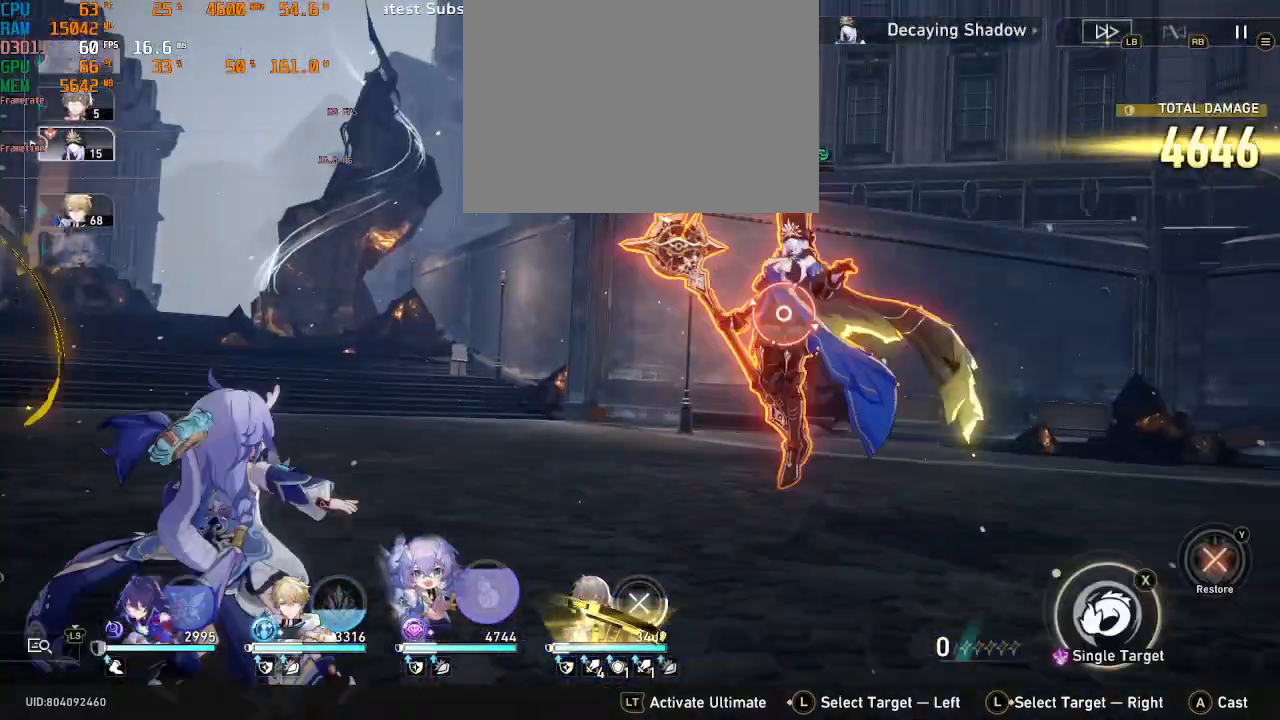
Gameplay with a controller (PlayStation layout); each line is a JSON object with the inputs held at the frame after it. "events" lists button and stick changes between this image and that frame as [ms after this image, input, new state], when the widget could be followed in between. Not read: TOUCHPAD.
{"buttons": ["R2"], "left_stick": "center", "right_stick": "center", "events": []}
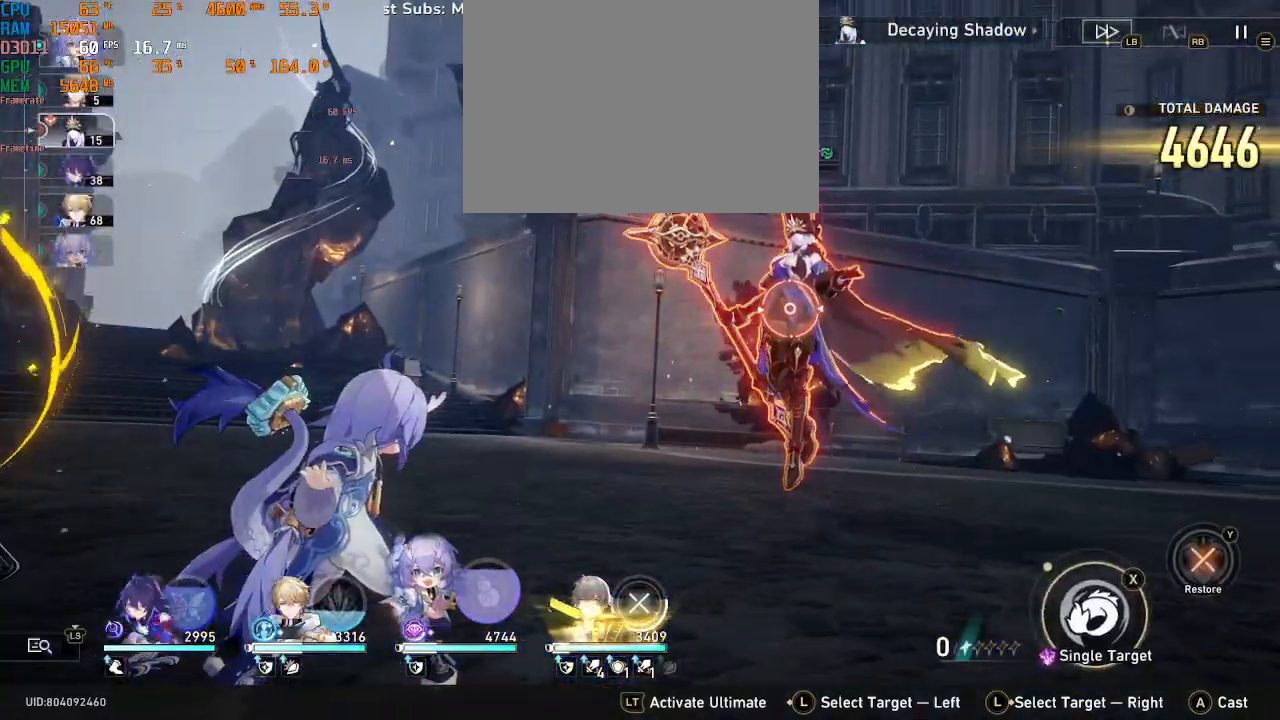
{"buttons": ["R2"], "left_stick": "center", "right_stick": "center", "events": [[117, "CROSS", "down"], [233, "CROSS", "up"]]}
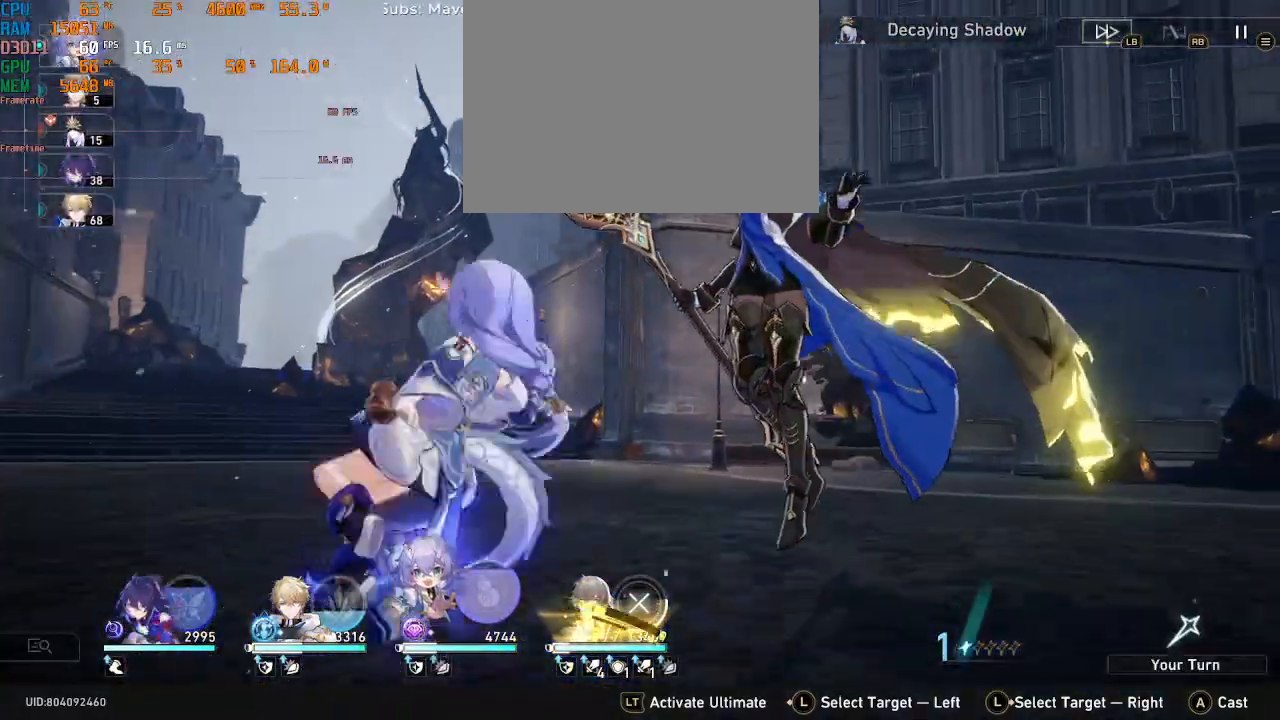
{"buttons": ["R2"], "left_stick": "center", "right_stick": "center", "events": []}
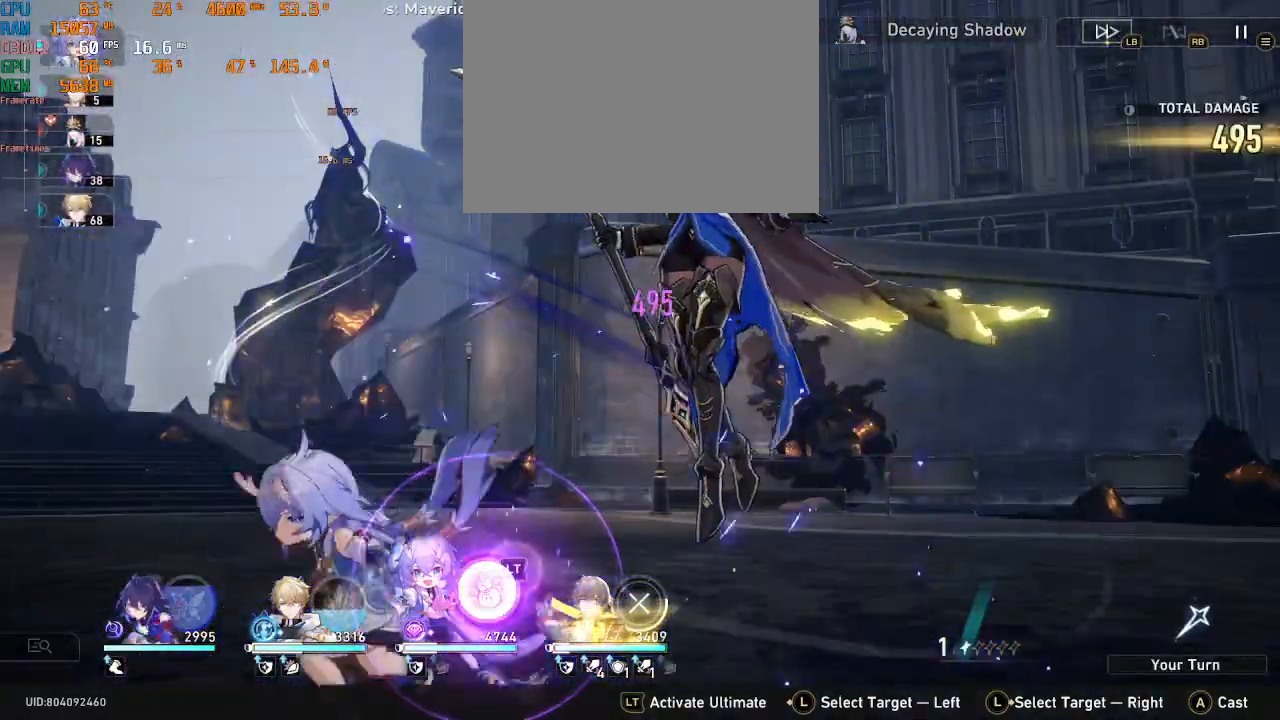
{"buttons": ["R2"], "left_stick": "center", "right_stick": "center", "events": []}
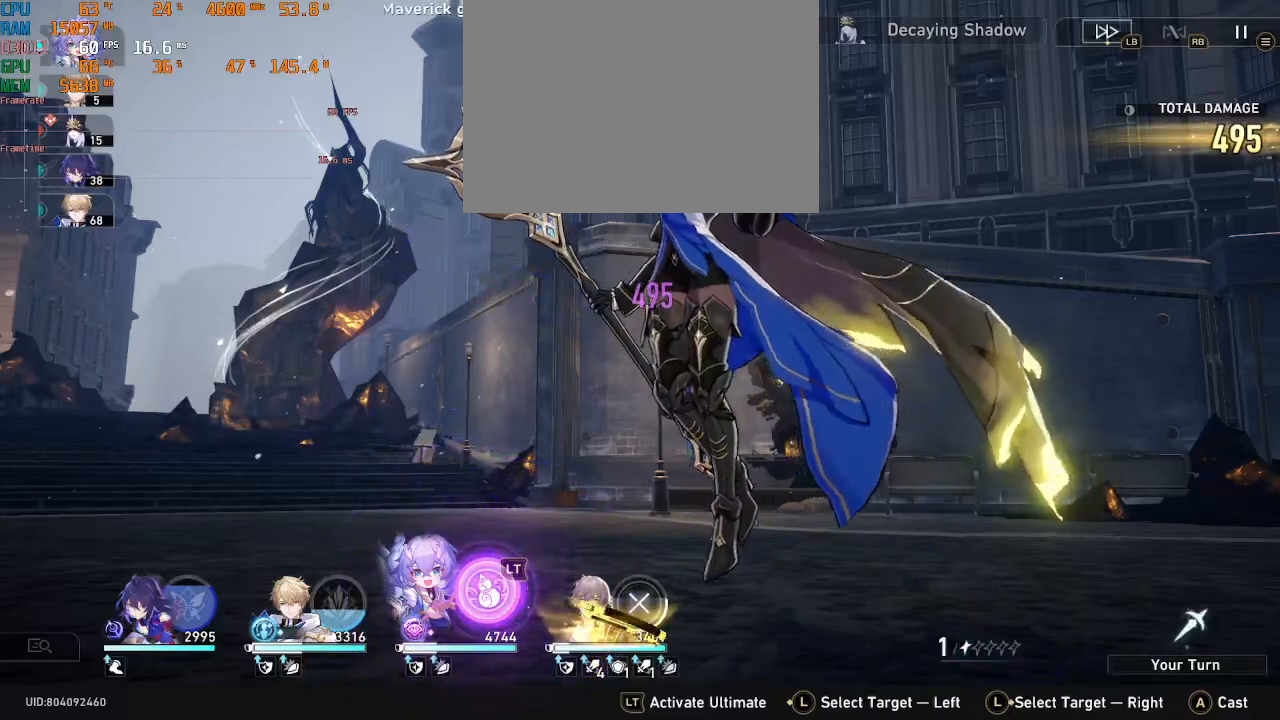
{"buttons": ["R2"], "left_stick": "center", "right_stick": "center", "events": []}
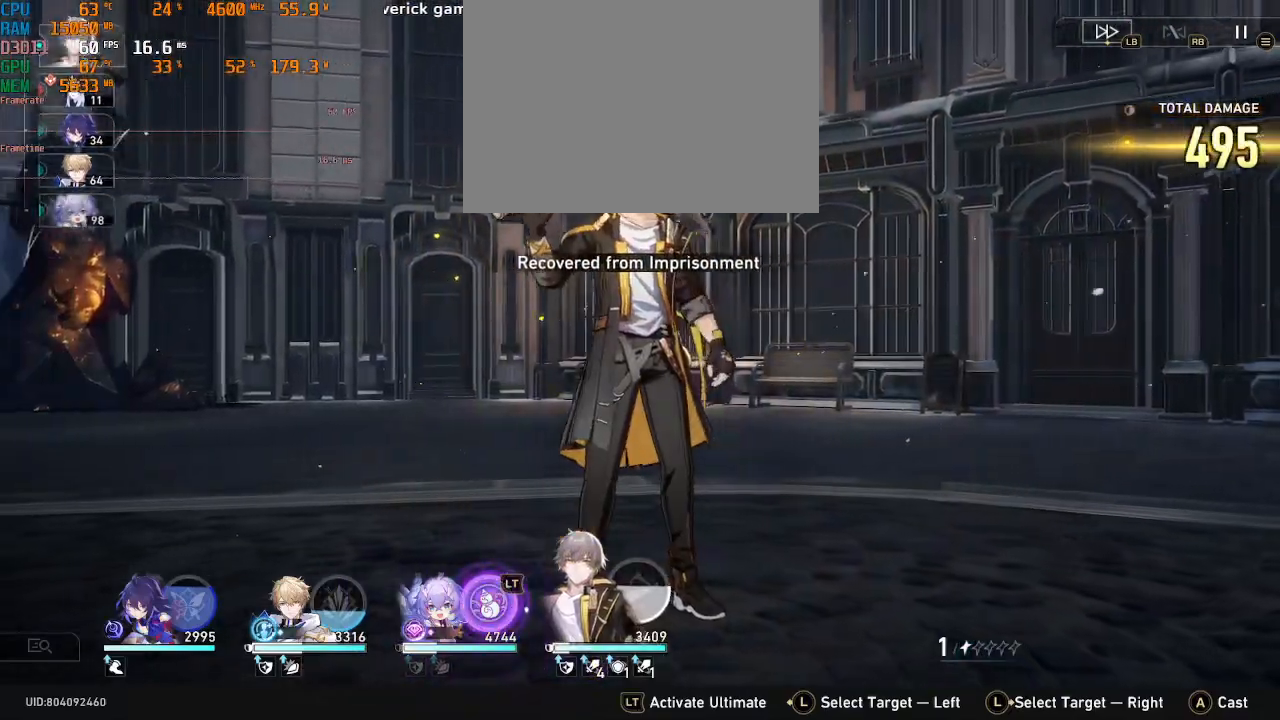
{"buttons": ["R2"], "left_stick": "center", "right_stick": "center", "events": []}
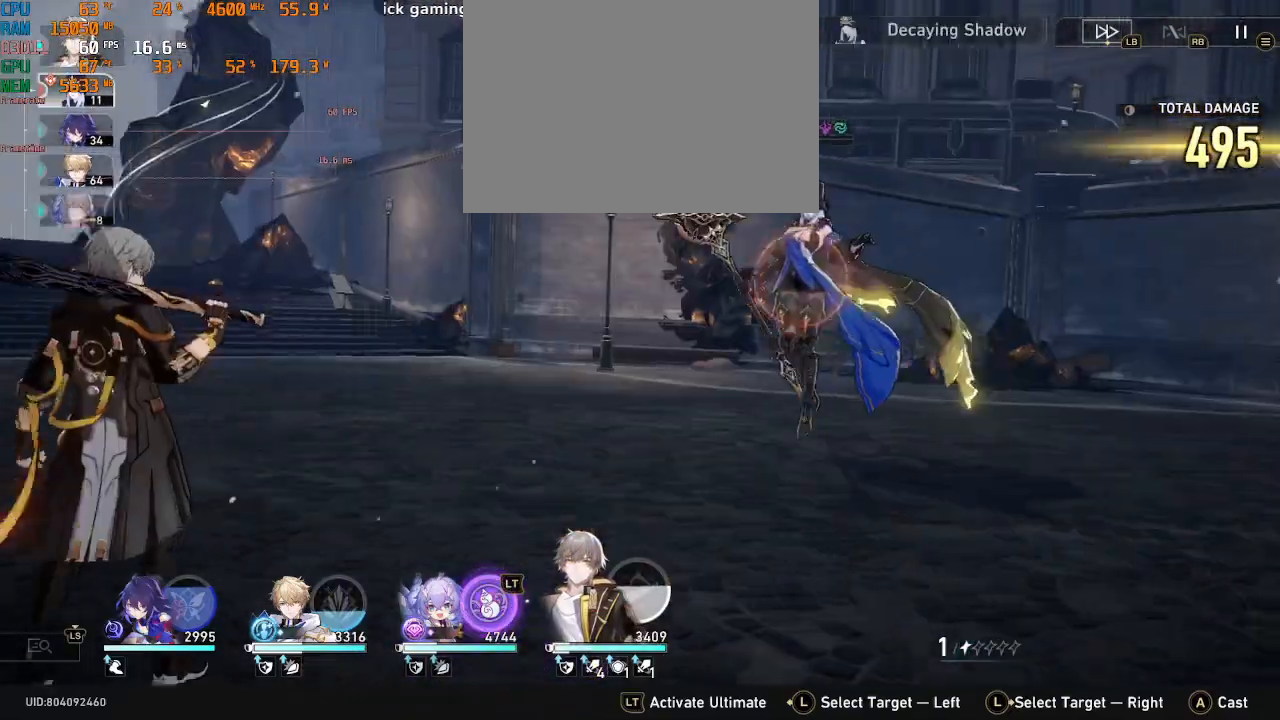
{"buttons": ["R2"], "left_stick": "center", "right_stick": "center", "events": []}
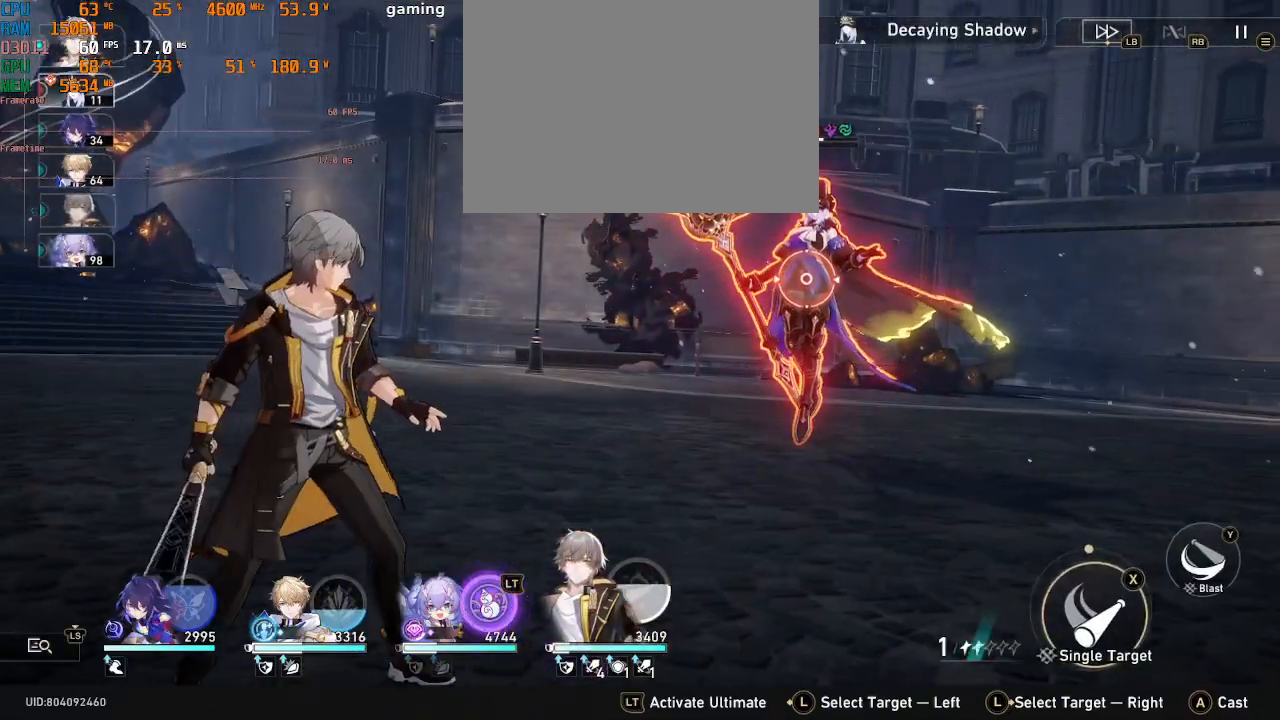
{"buttons": ["R2"], "left_stick": "center", "right_stick": "center", "events": []}
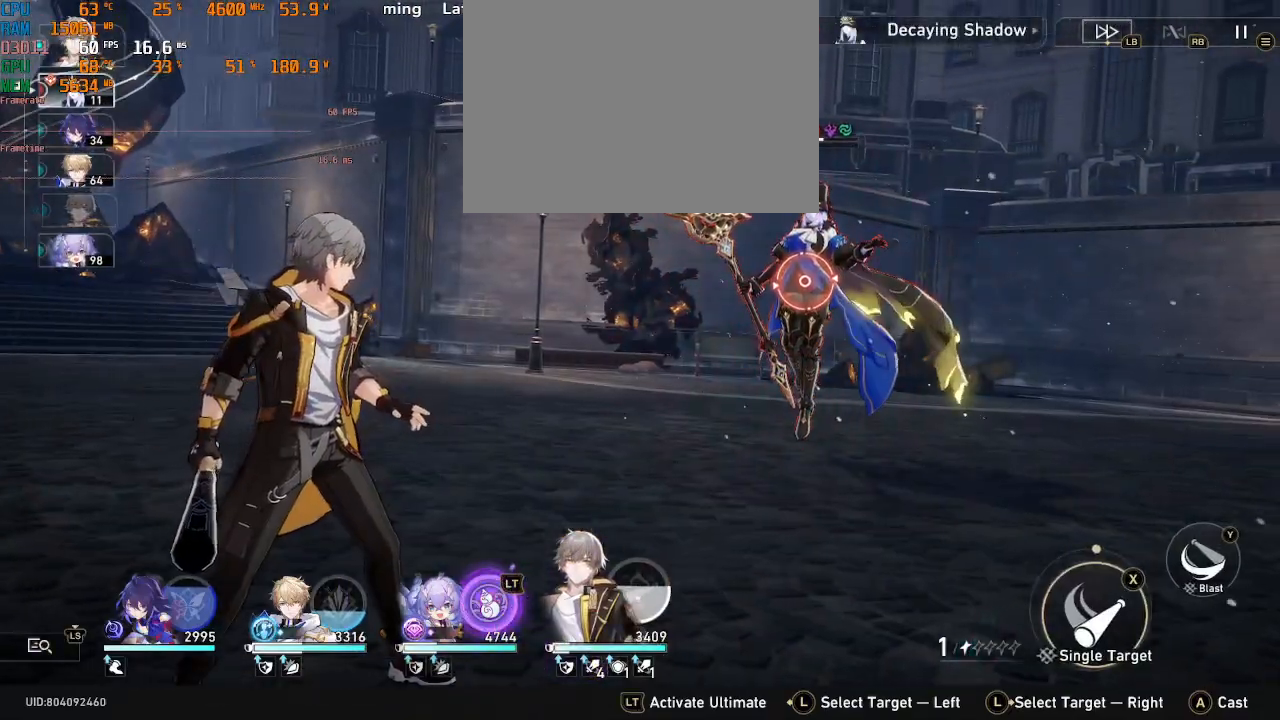
{"buttons": ["R2"], "left_stick": "center", "right_stick": "center", "events": [[250, "CROSS", "down"], [417, "CROSS", "up"]]}
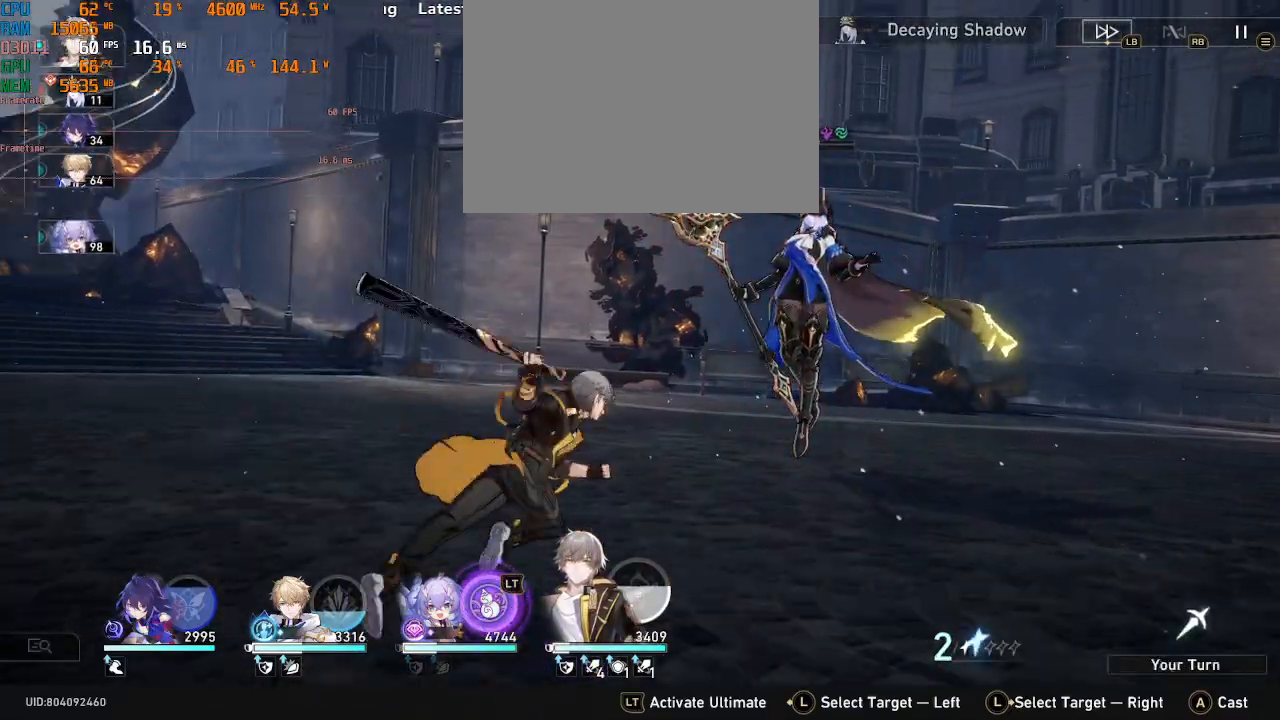
{"buttons": ["R2"], "left_stick": "center", "right_stick": "center", "events": []}